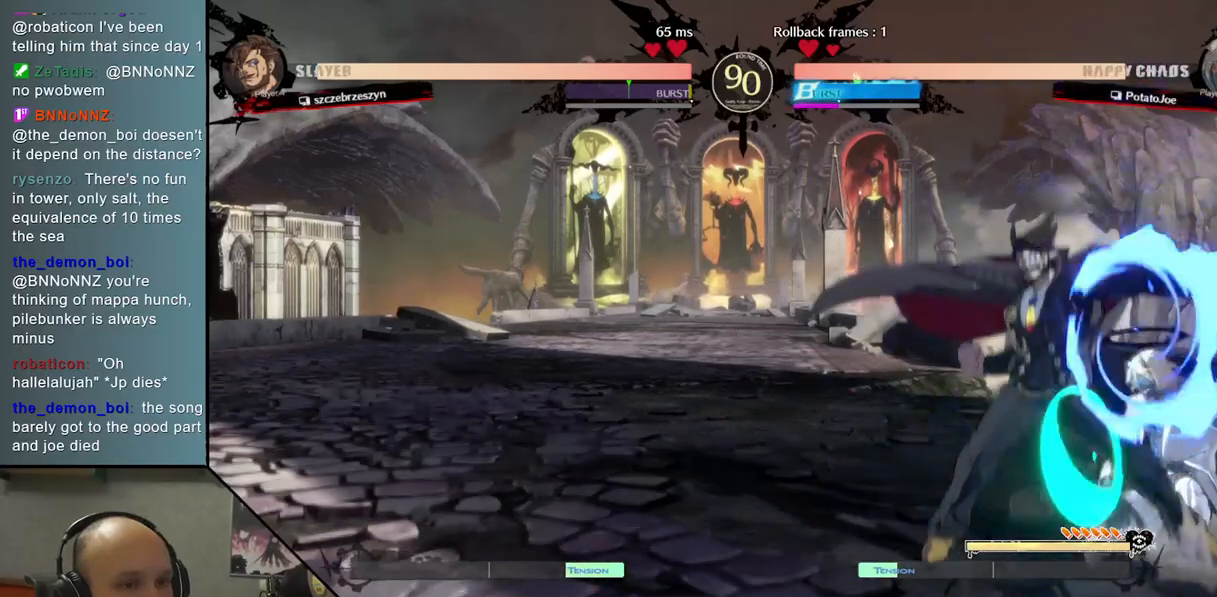
Gameplay with a controller (arcade stick); each line is a JSON object with the inputs held at the frame after it. "events" lists button and stick changes between this image and that frame as [ms after this image, input, new state], when the widget could be followed in between. Not read: L3 R3 other_buttons.
{"buttons": [], "left_stick": "down-right", "events": [[167, "left_stick", "down-right"]]}
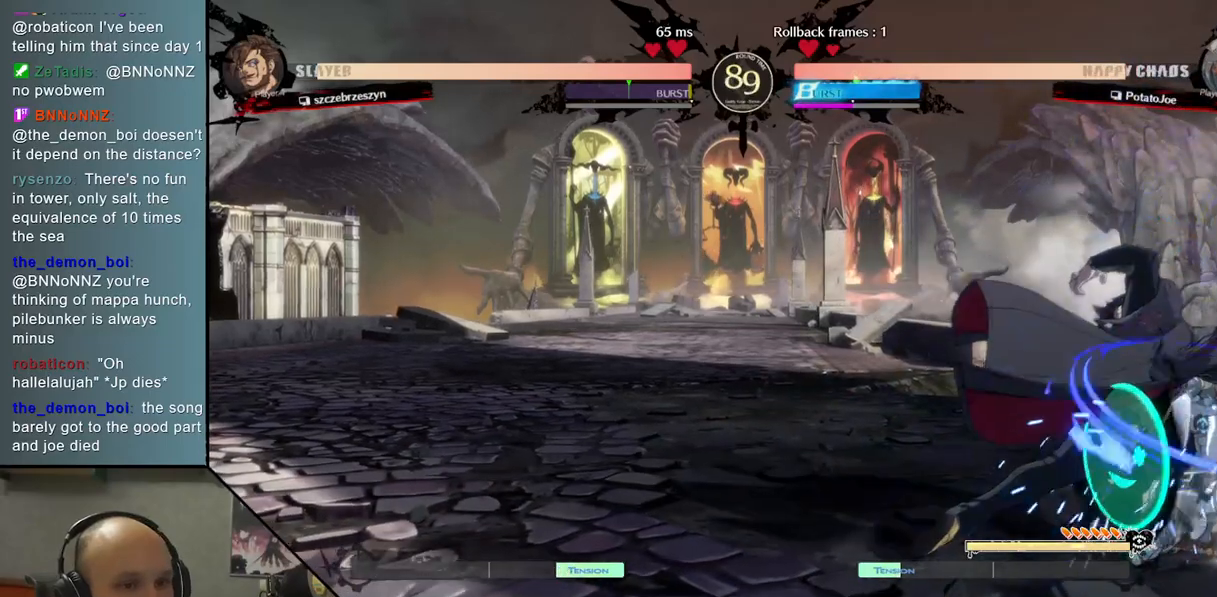
{"buttons": [], "left_stick": "right", "events": [[367, "left_stick", "right"]]}
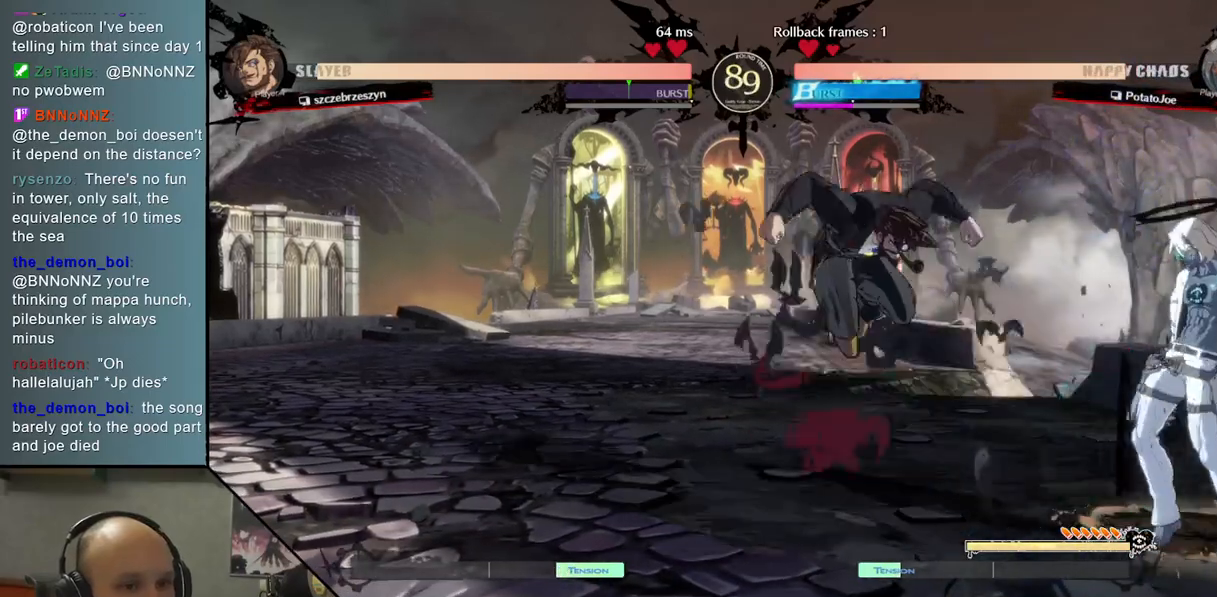
{"buttons": [], "left_stick": "down-right", "events": [[367, "left_stick", "down-right"]]}
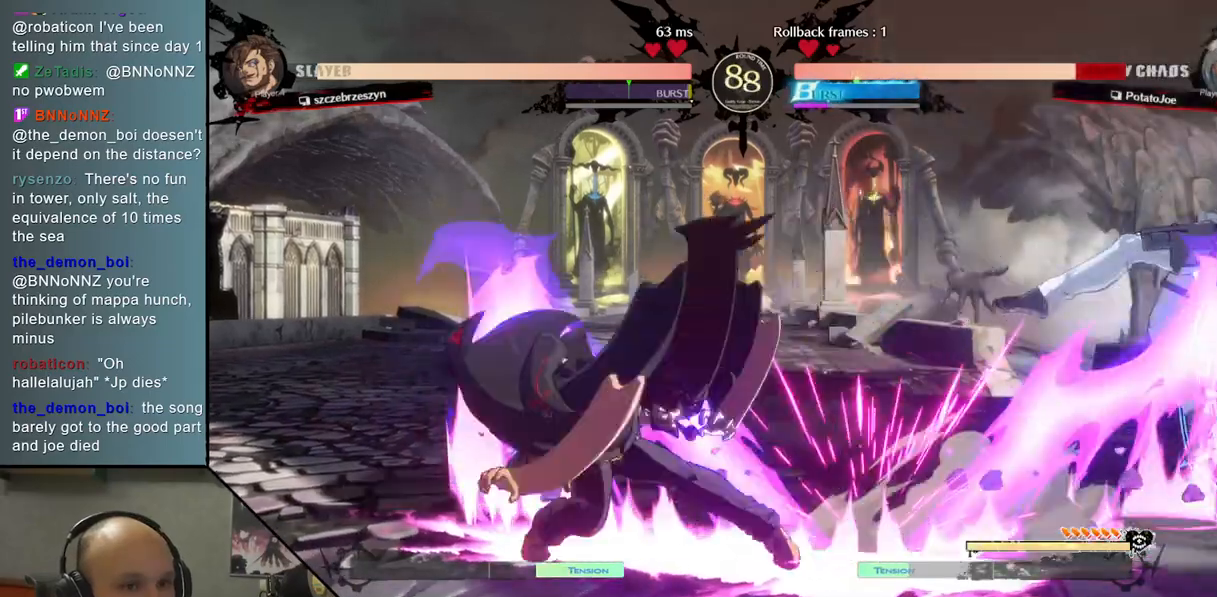
{"buttons": [], "left_stick": "down-right", "events": []}
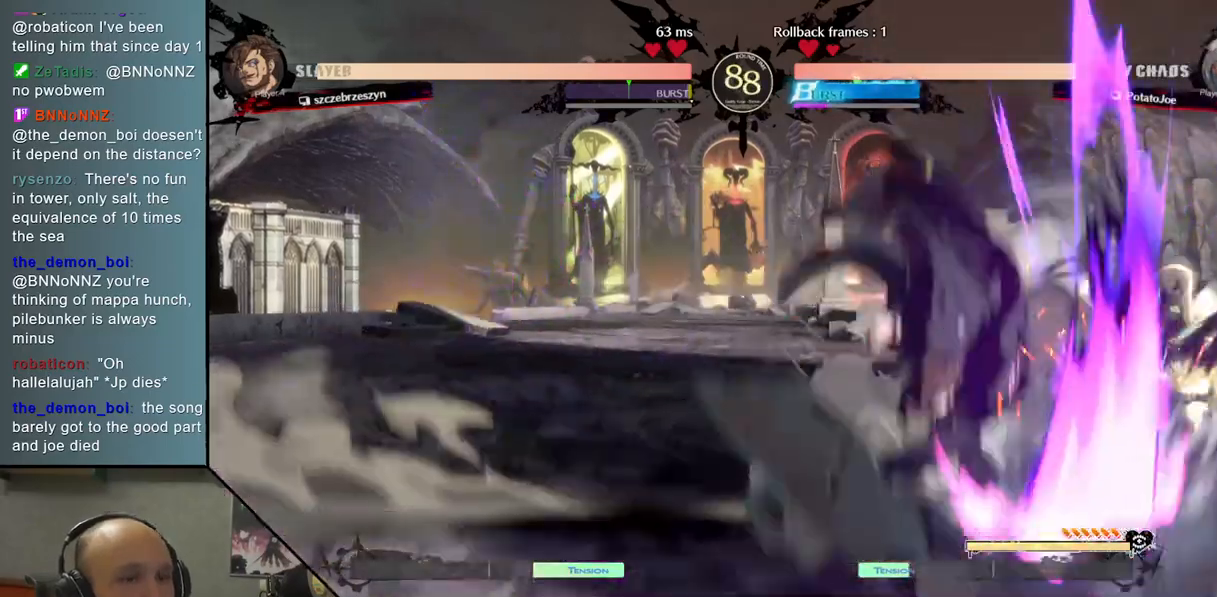
{"buttons": [], "left_stick": "down-right", "events": [[83, "CIRCLE", "down"], [100, "R2", "down"], [183, "R2", "up"], [200, "CIRCLE", "up"], [367, "CIRCLE", "down"], [450, "CIRCLE", "up"]]}
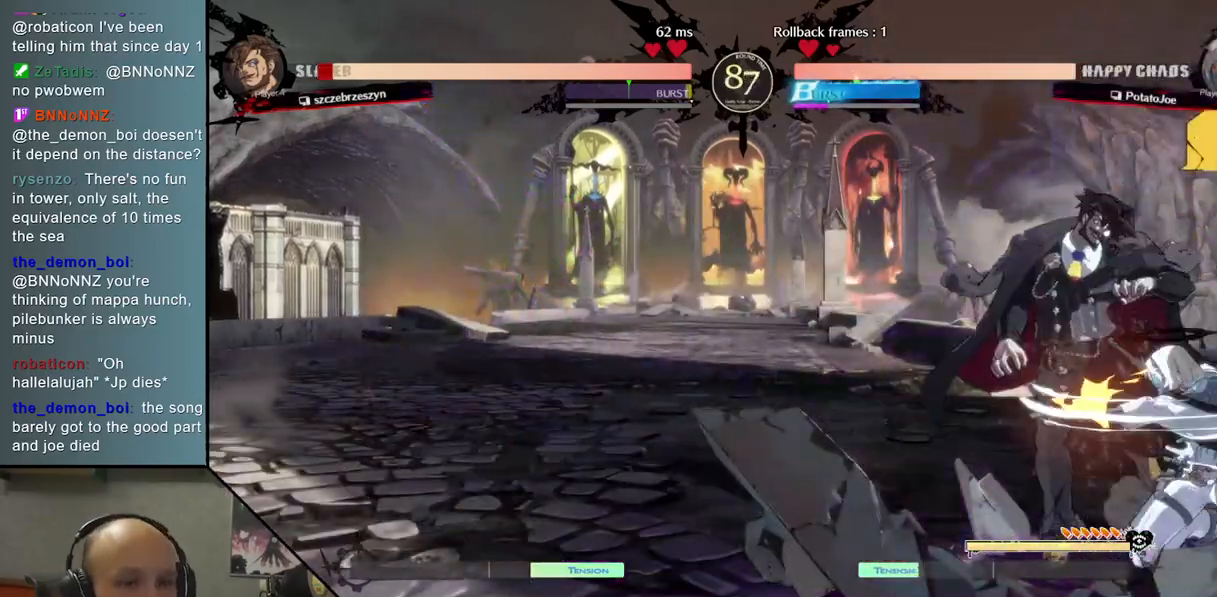
{"buttons": [], "left_stick": "left", "events": [[33, "CIRCLE", "down"], [117, "CIRCLE", "up"], [183, "CIRCLE", "down"], [250, "CIRCLE", "up"], [300, "R2", "down"], [300, "left_stick", "left"], [500, "R2", "up"]]}
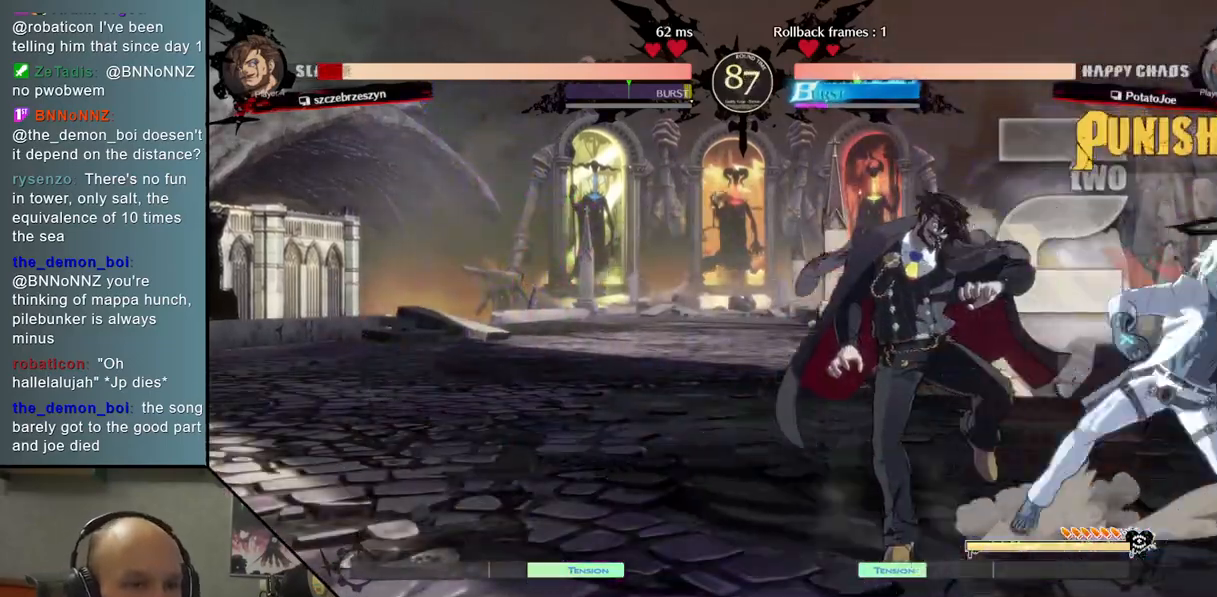
{"buttons": [], "left_stick": "down", "events": [[100, "L2", "down"], [417, "L2", "up"], [483, "left_stick", "down"]]}
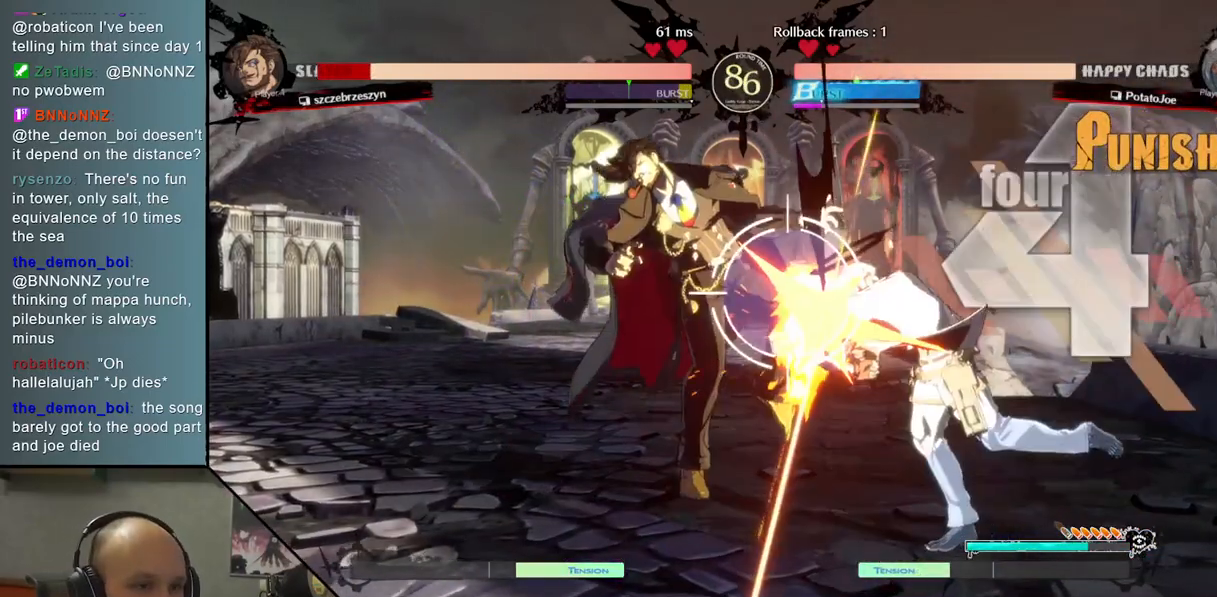
{"buttons": [], "left_stick": "left", "events": [[150, "L2", "down"], [267, "left_stick", "left"], [367, "L2", "up"]]}
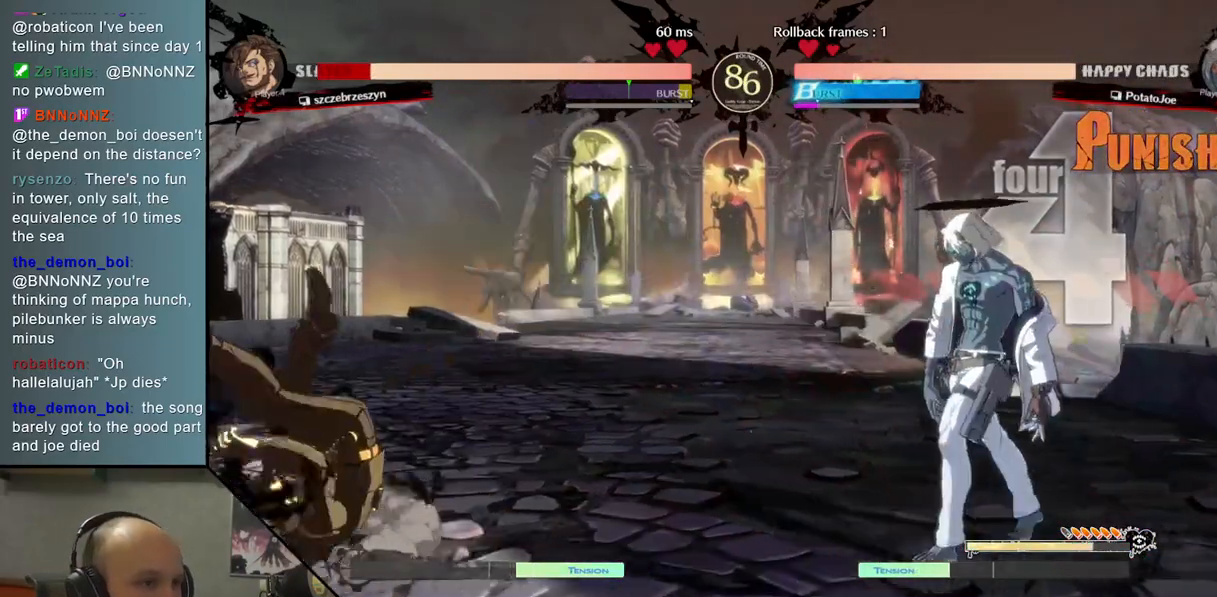
{"buttons": [], "left_stick": "center", "events": [[33, "L2", "down"], [150, "left_stick", "center"], [183, "L2", "up"], [417, "left_stick", "down"], [500, "left_stick", "center"]]}
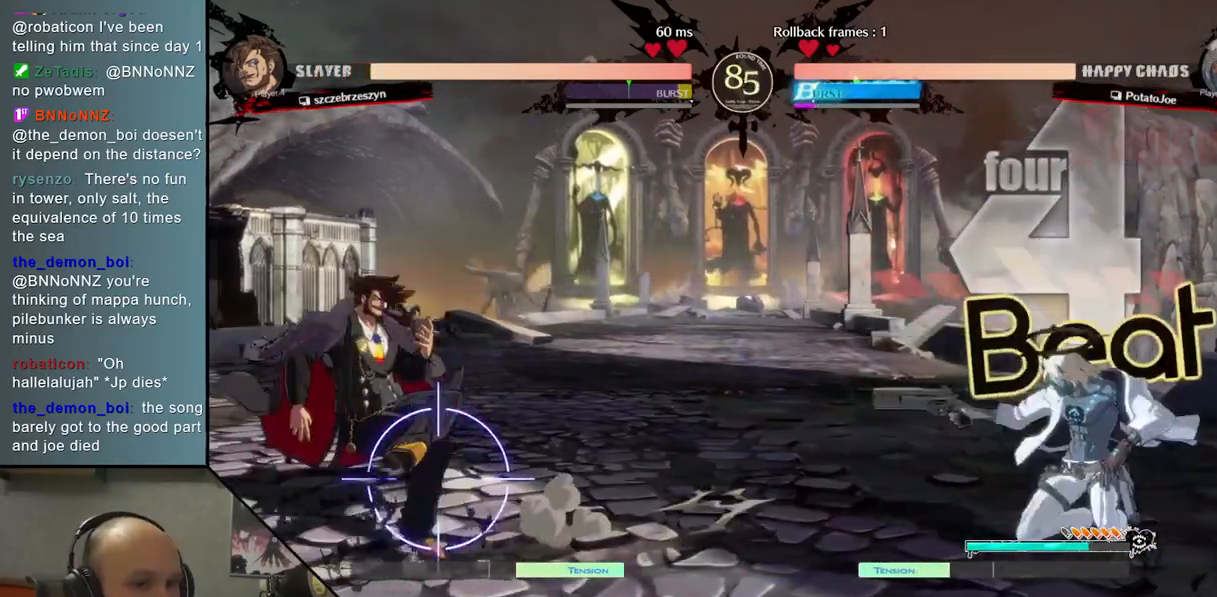
{"buttons": [], "left_stick": "center", "events": [[50, "left_stick", "down"], [150, "CIRCLE", "down"], [167, "left_stick", "center"], [450, "CIRCLE", "up"]]}
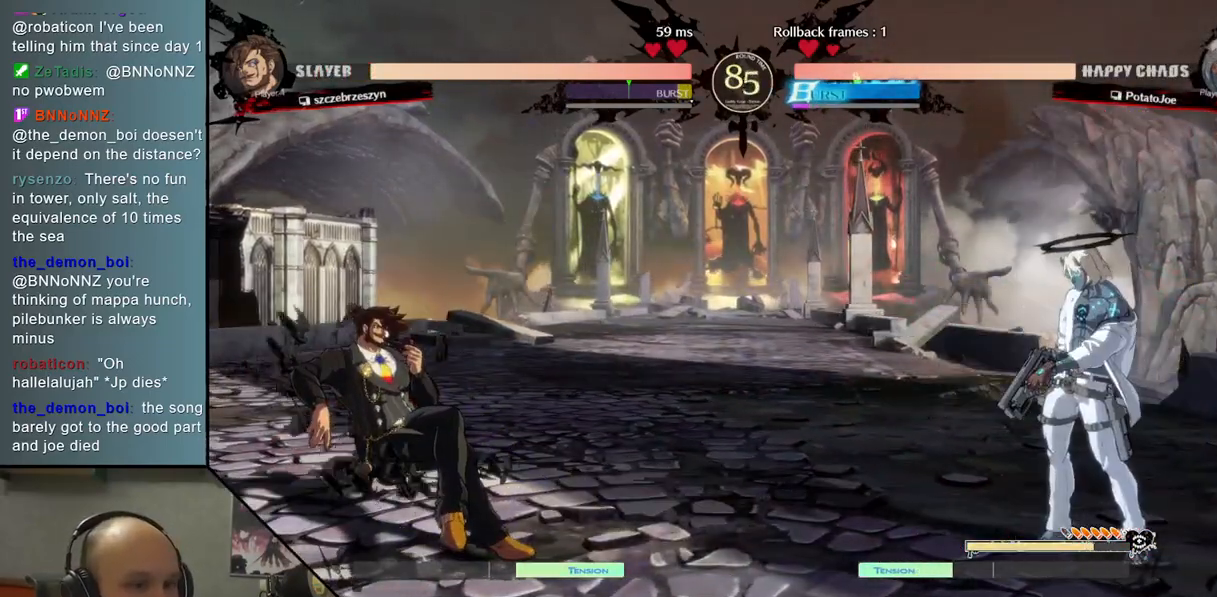
{"buttons": ["TRIANGLE"], "left_stick": "left", "events": [[67, "left_stick", "left"], [150, "TRIANGLE", "down"]]}
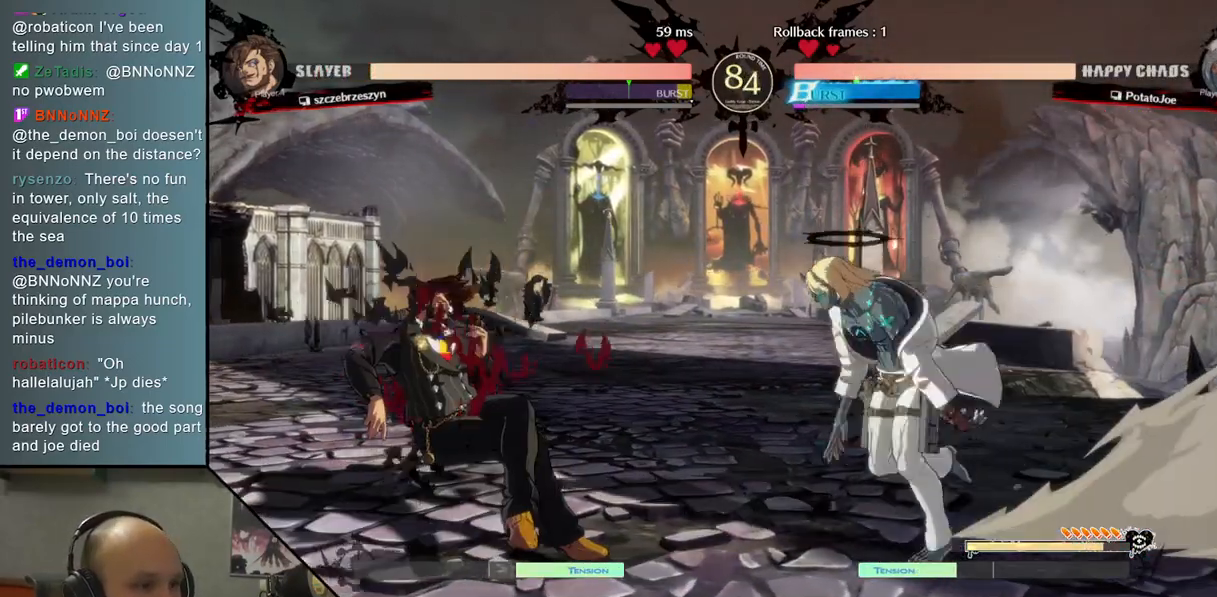
{"buttons": [], "left_stick": "down-right", "events": [[50, "TRIANGLE", "up"], [117, "left_stick", "down"], [150, "SQUARE", "down"], [233, "SQUARE", "up"], [317, "CROSS", "down"], [367, "left_stick", "down-right"], [433, "CROSS", "up"]]}
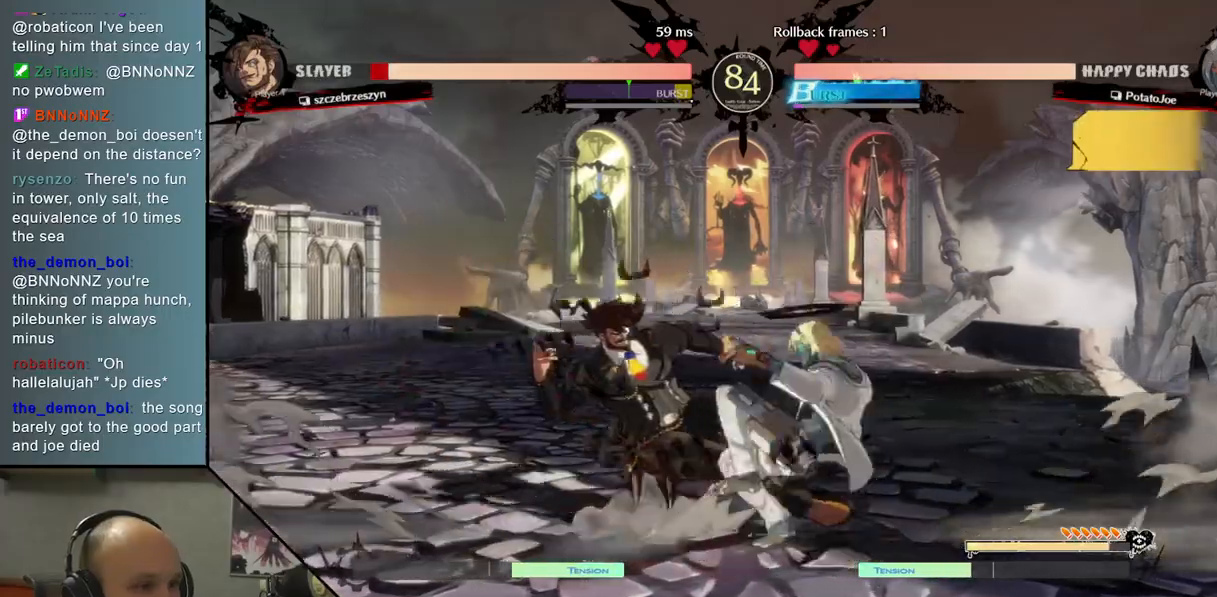
{"buttons": ["L2"], "left_stick": "left", "events": [[33, "R2", "down"], [67, "left_stick", "left"], [217, "R2", "up"], [283, "L2", "down"]]}
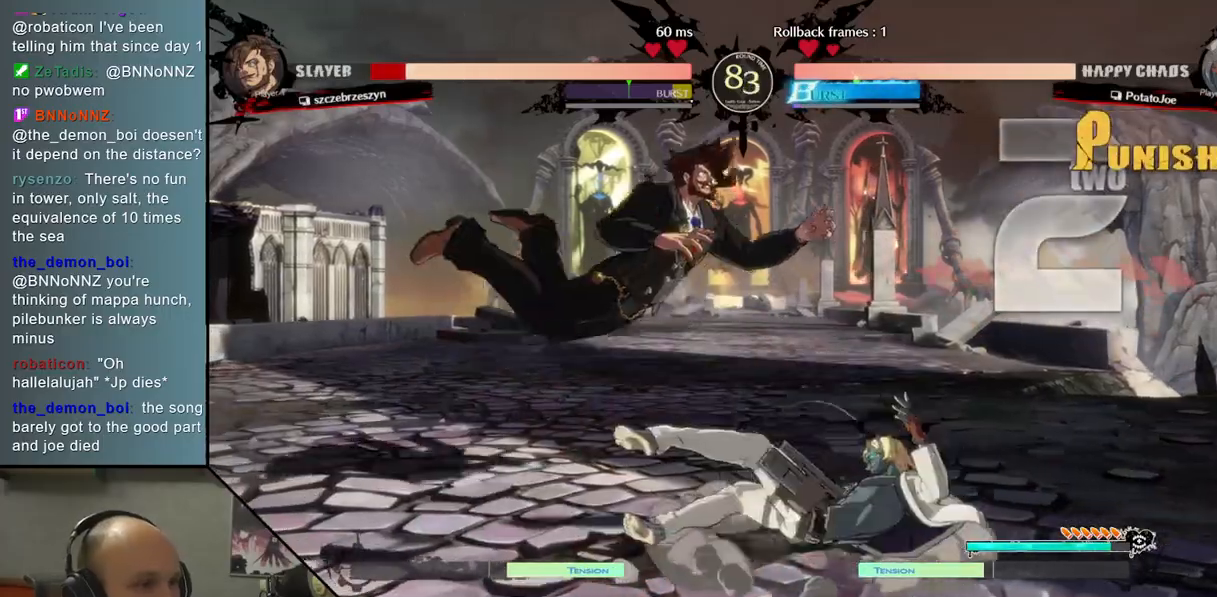
{"buttons": [], "left_stick": "left", "events": [[83, "L2", "up"], [283, "L2", "down"], [467, "L2", "up"]]}
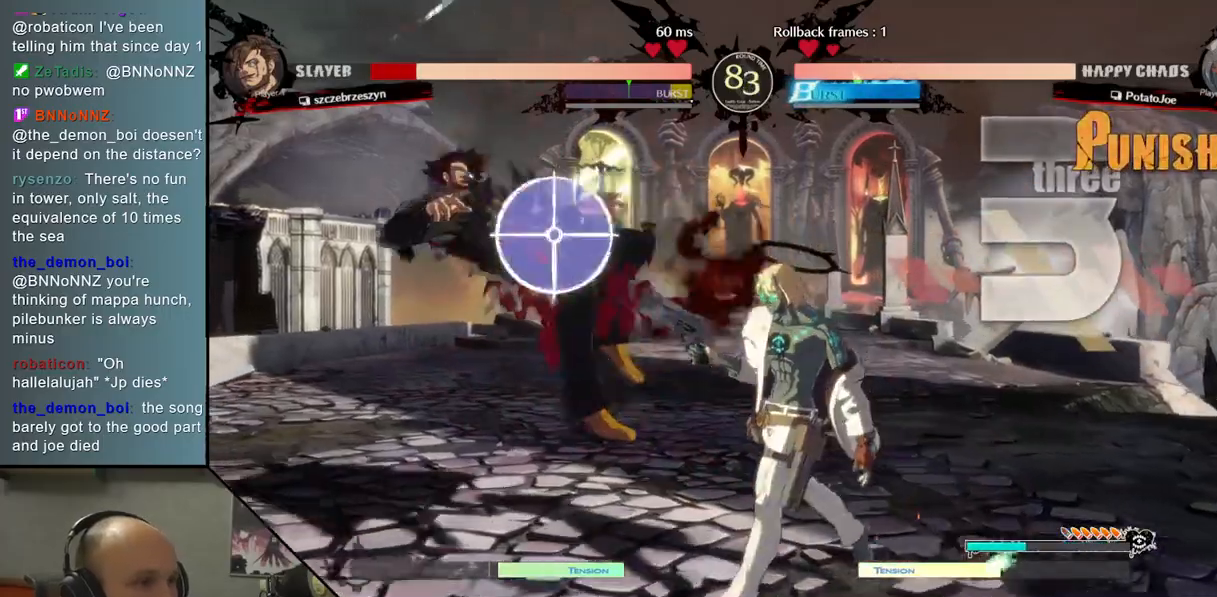
{"buttons": ["L2"], "left_stick": "left", "events": [[33, "R2", "down"], [183, "R2", "up"], [283, "L2", "down"]]}
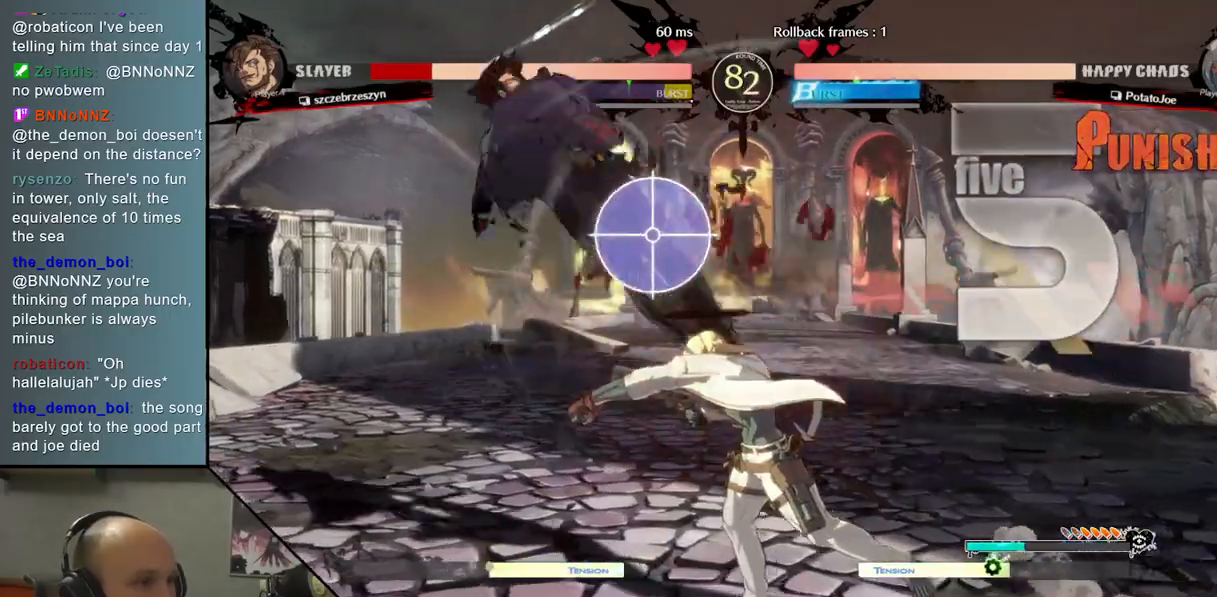
{"buttons": [], "left_stick": "center", "events": [[67, "L2", "up"], [367, "left_stick", "center"]]}
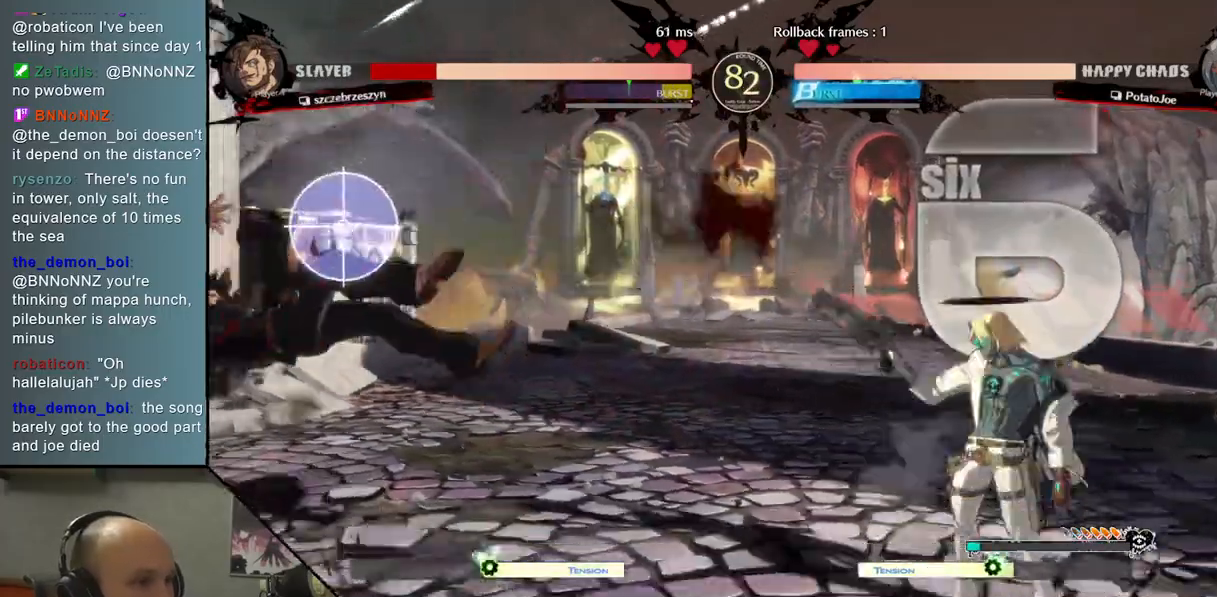
{"buttons": ["CIRCLE"], "left_stick": "center", "events": [[67, "left_stick", "down"], [150, "left_stick", "center"], [217, "left_stick", "down"], [317, "CIRCLE", "down"], [333, "left_stick", "center"]]}
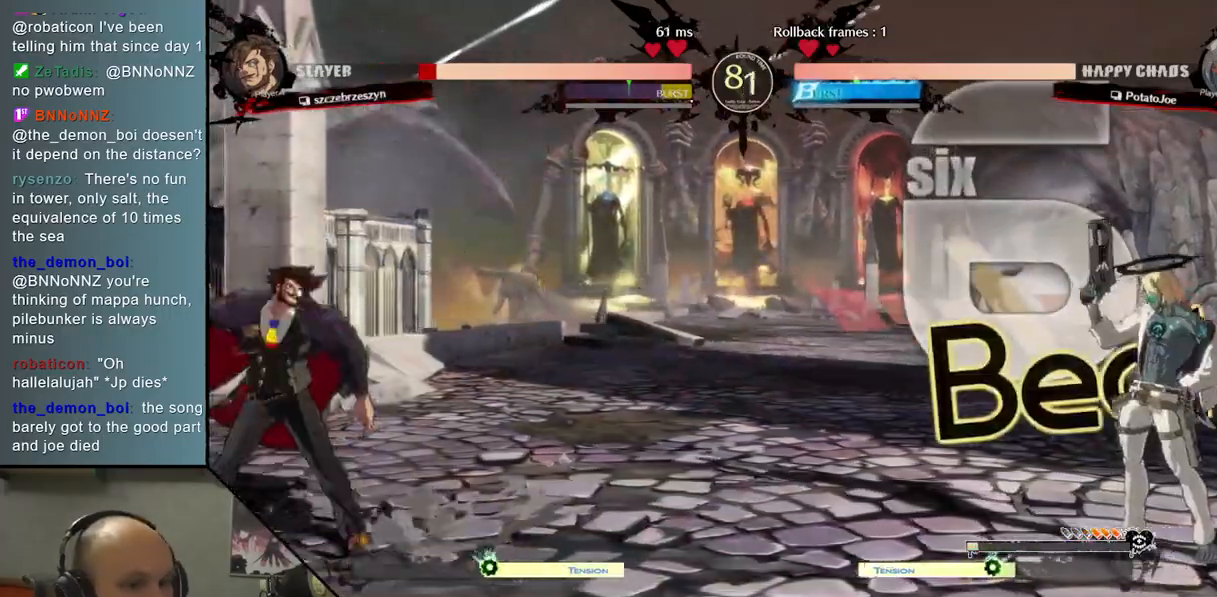
{"buttons": ["CIRCLE"], "left_stick": "up", "events": [[483, "left_stick", "up"]]}
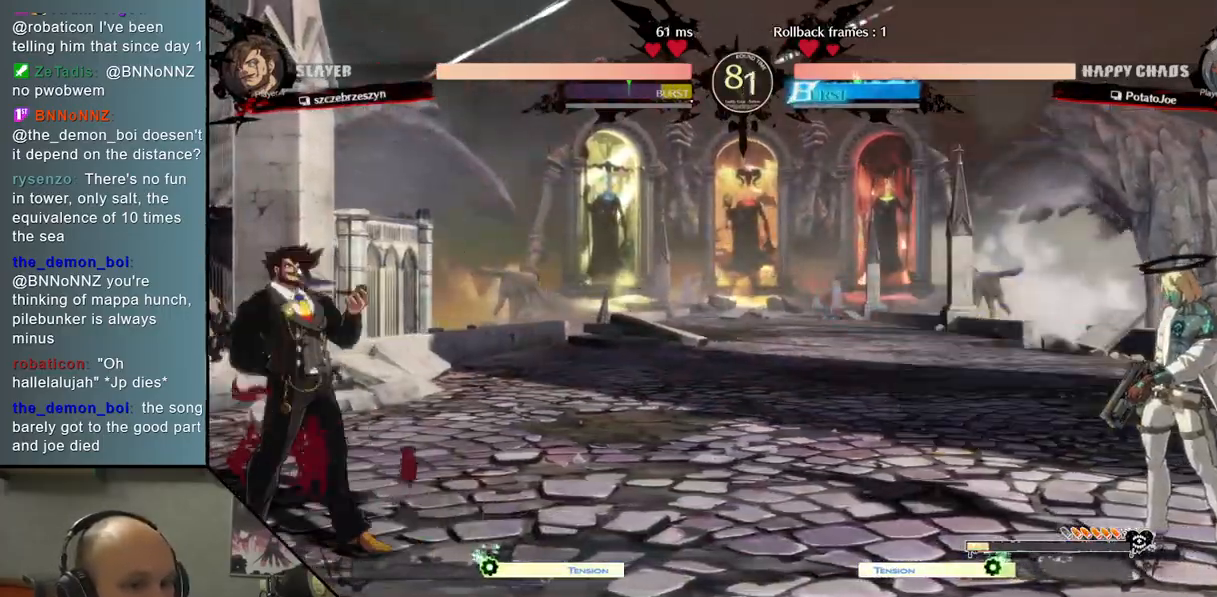
{"buttons": [], "left_stick": "left", "events": [[33, "CIRCLE", "up"], [117, "left_stick", "center"], [267, "left_stick", "left"], [333, "left_stick", "center"], [383, "left_stick", "left"]]}
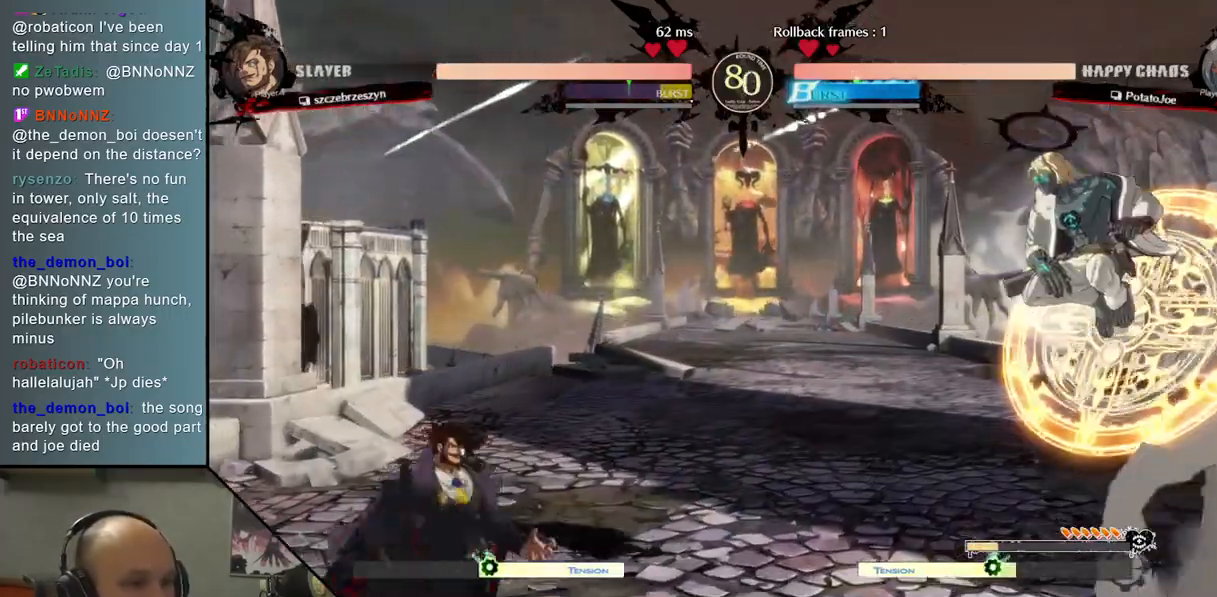
{"buttons": [], "left_stick": "down", "events": [[33, "left_stick", "center"], [133, "left_stick", "down"], [350, "SQUARE", "down"], [483, "SQUARE", "up"]]}
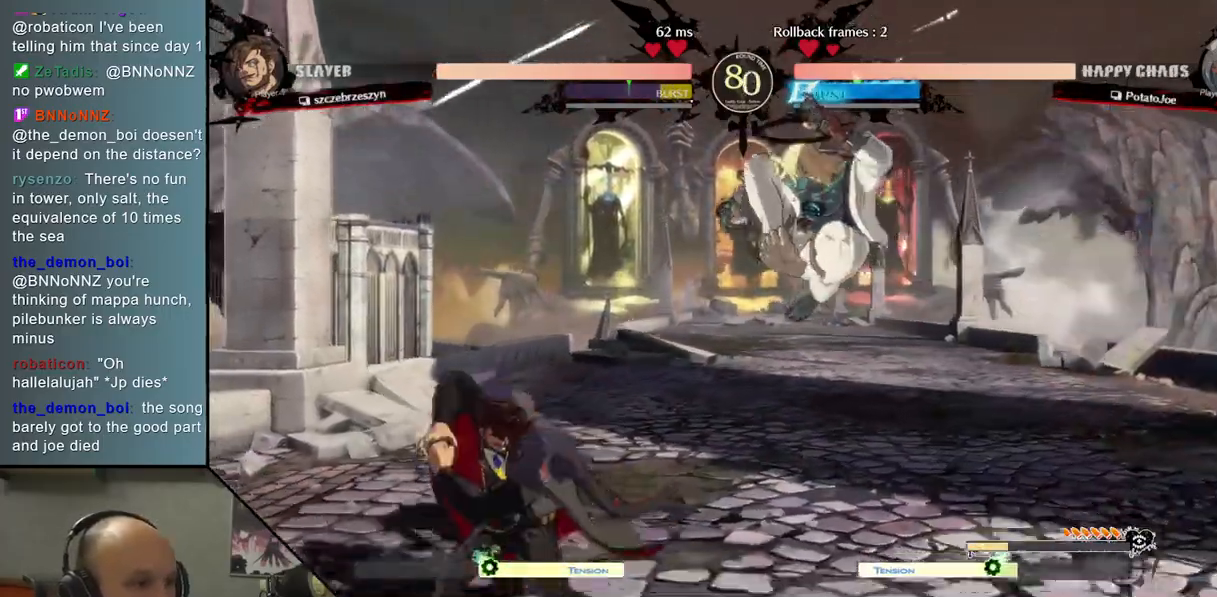
{"buttons": [], "left_stick": "right", "events": [[167, "left_stick", "right"]]}
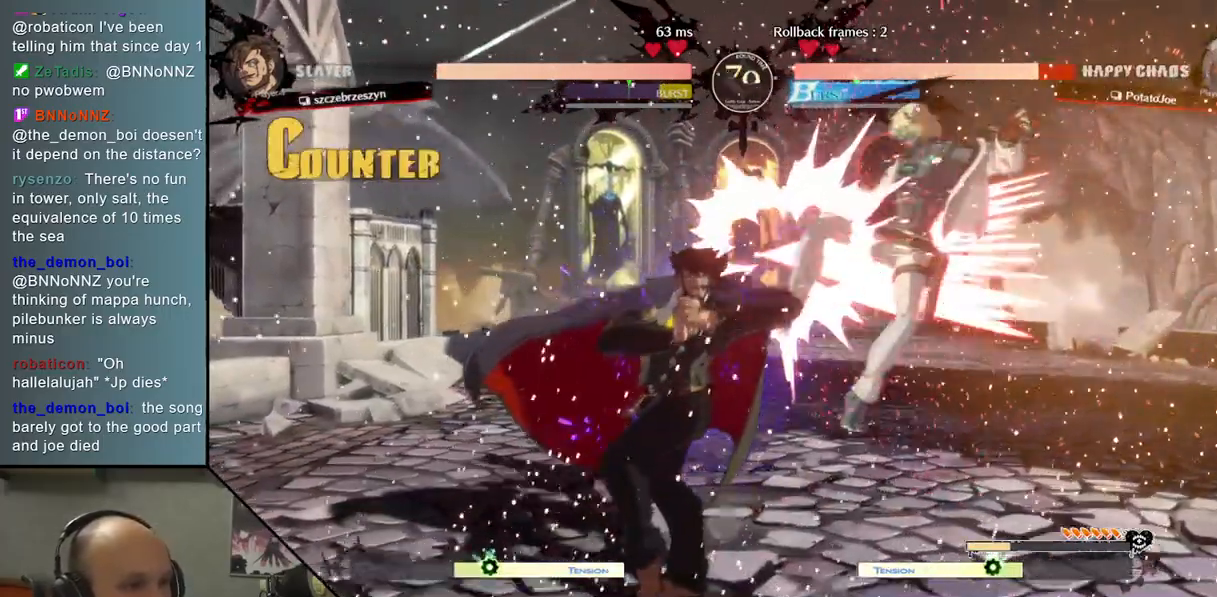
{"buttons": [], "left_stick": "right", "events": []}
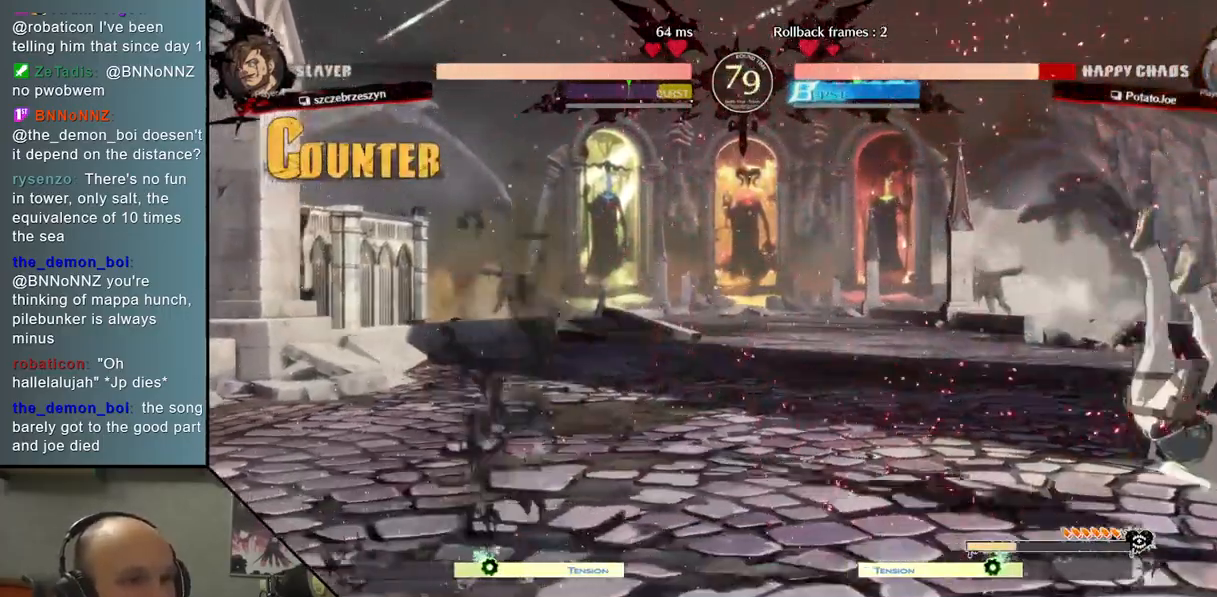
{"buttons": [], "left_stick": "right", "events": []}
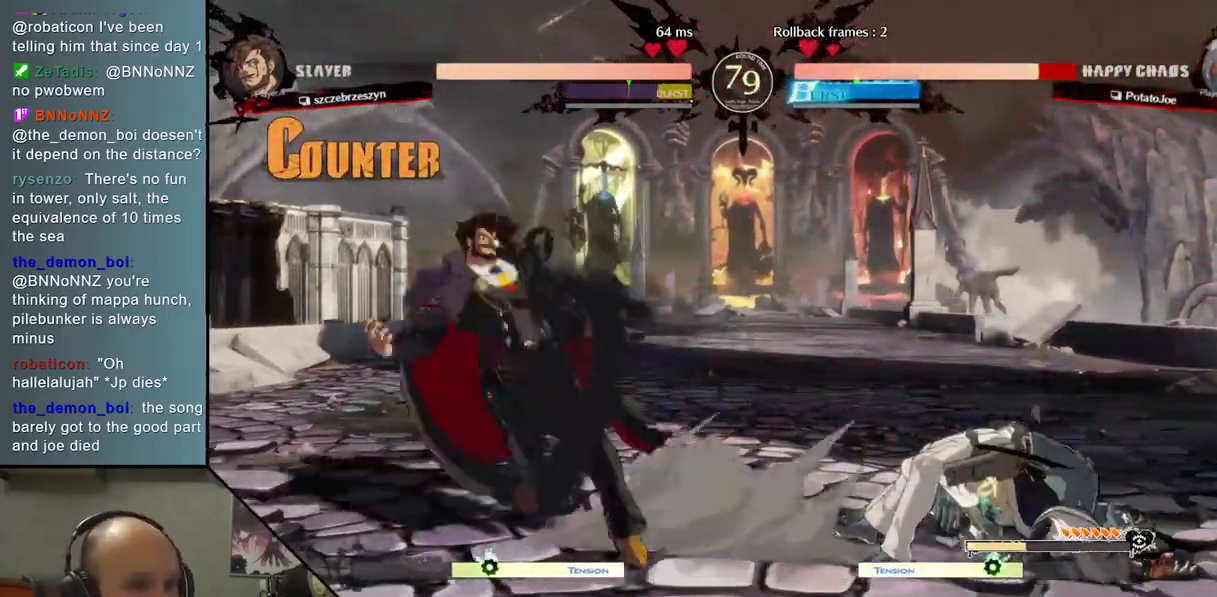
{"buttons": [], "left_stick": "right", "events": [[83, "left_stick", "left"], [183, "CIRCLE", "down"], [233, "left_stick", "right"], [267, "CIRCLE", "up"]]}